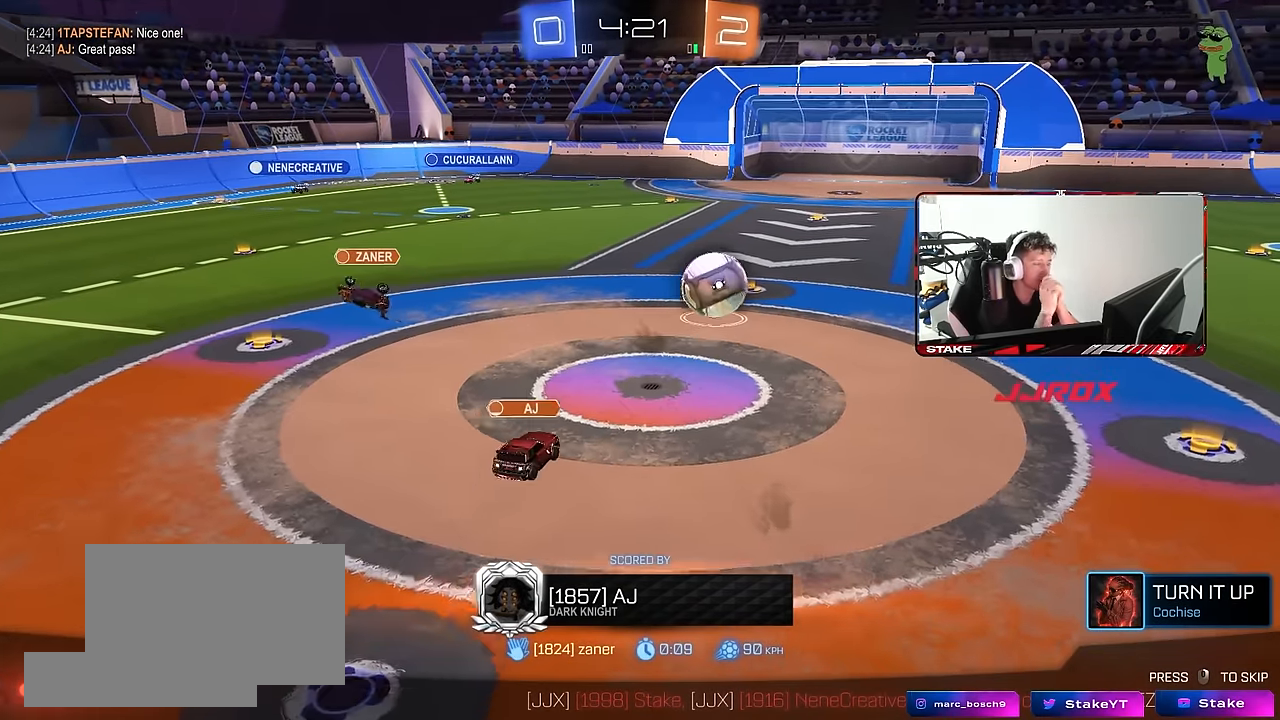
Gameplay with keyboard and mouse; each line is a JSON object with the keys and mouse buttons held at the frame after it. "events" lists presses ("down") and releases ("up") of "1", "2", "3", "4", "5", "a", "alt", "c", "caps_lock", "ctrl", "d", "e", "f", "g", "q", "r", "s", "shift", "space", "t", "tab", "v", "w", "x", "z", "mouse_left", "mouse_wheel" and "mouse_right" between this image and that frame as [ms after this image, input, new state], when the widget could be followed in between. "mouse_left", "mouse_wheel", "mouse_right" = the "left", "wheel", "right" buttons of the "mouse" list. No other keys are recorded. "wheel" means that the mouse wheel is clicked or scrolled. Mouse movement is not recorded.
{"keys": [], "mouse": ["right"], "events": [[384, "mouse_right", "down"]]}
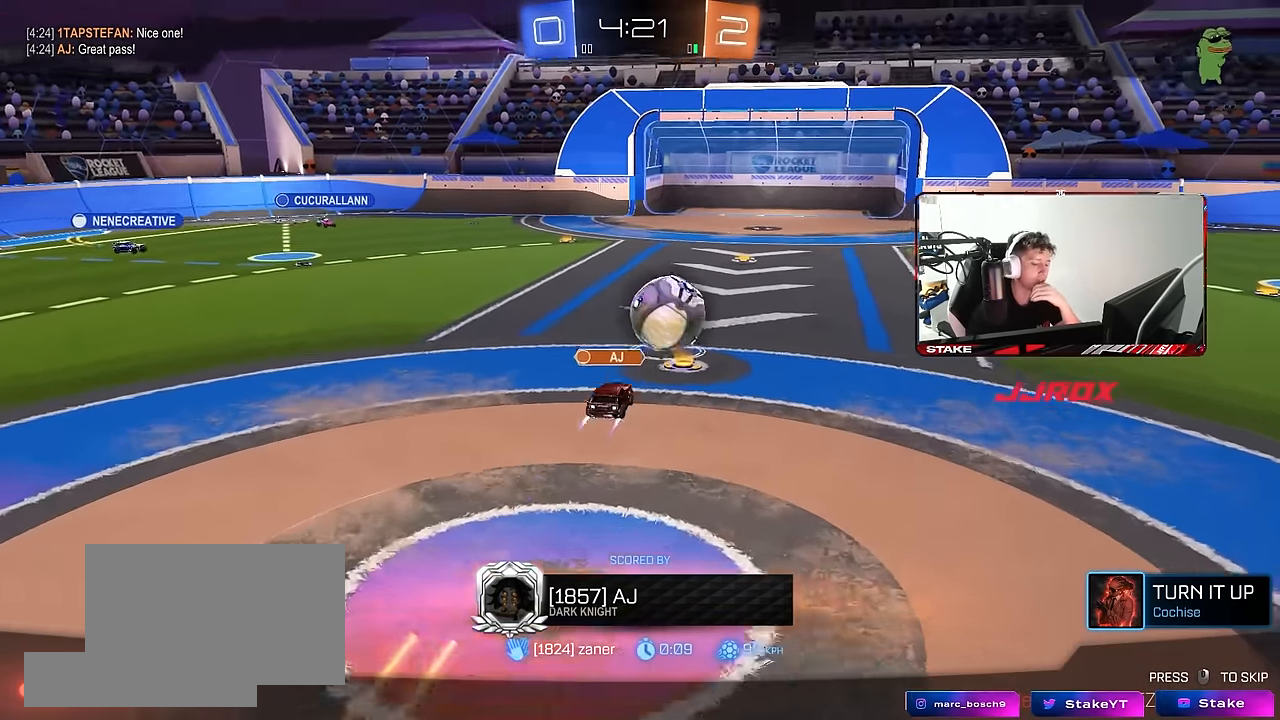
{"keys": [], "mouse": [], "events": [[67, "mouse_right", "up"]]}
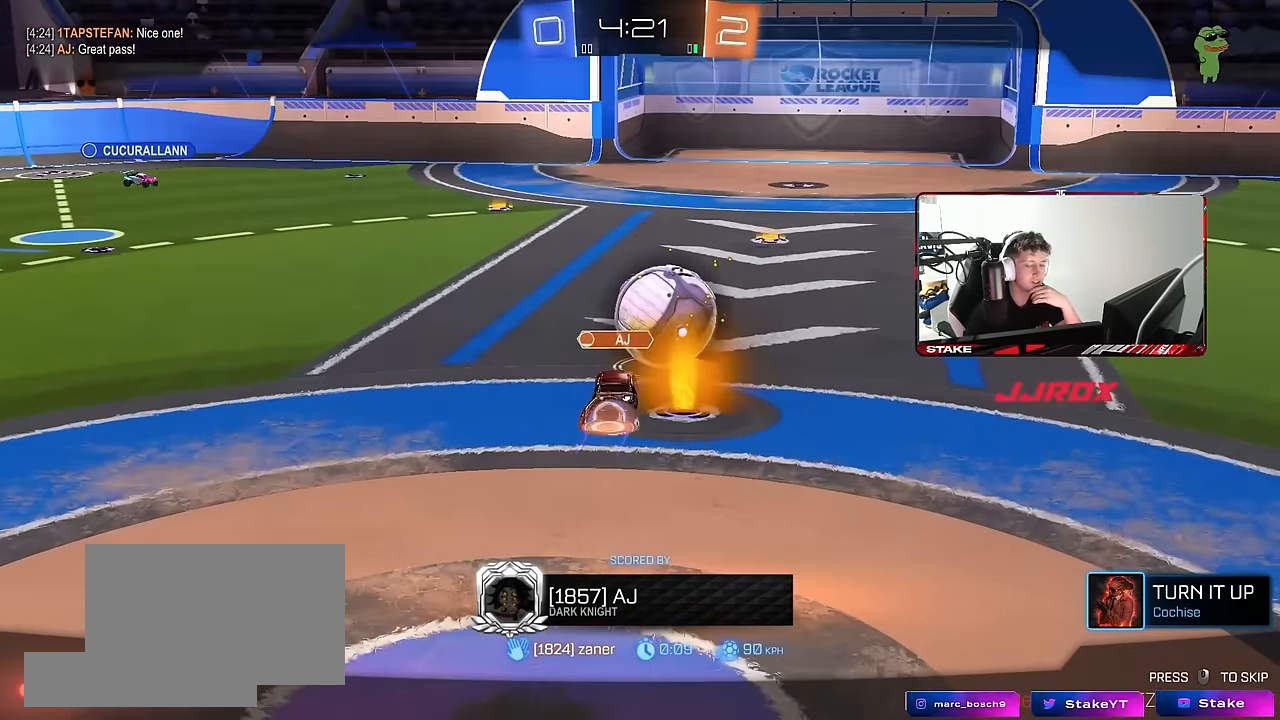
{"keys": [], "mouse": [], "events": []}
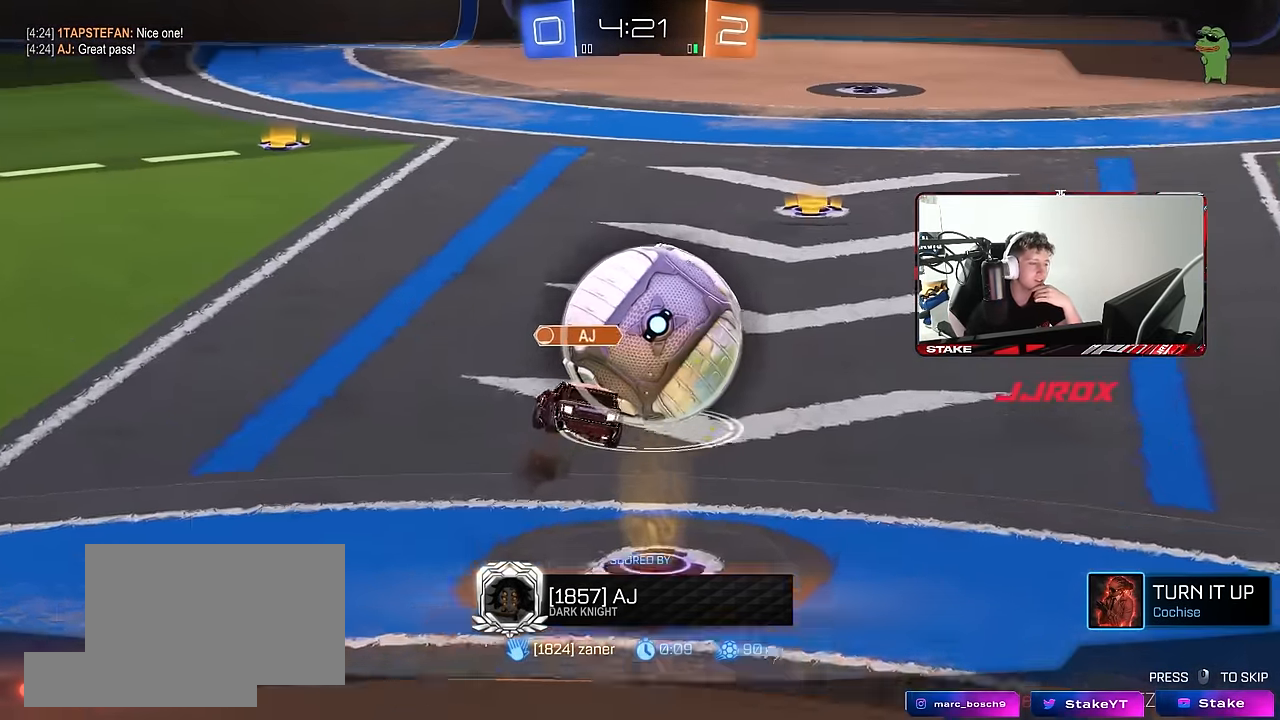
{"keys": [], "mouse": [], "events": []}
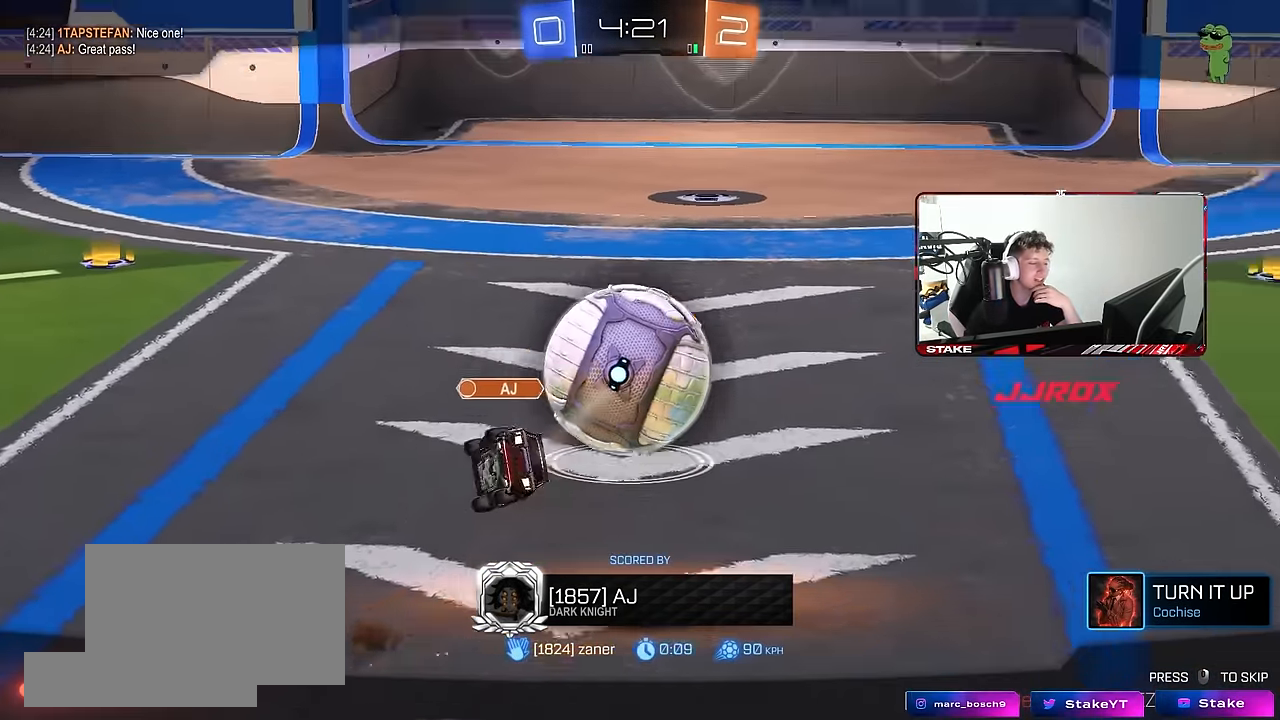
{"keys": [], "mouse": [], "events": []}
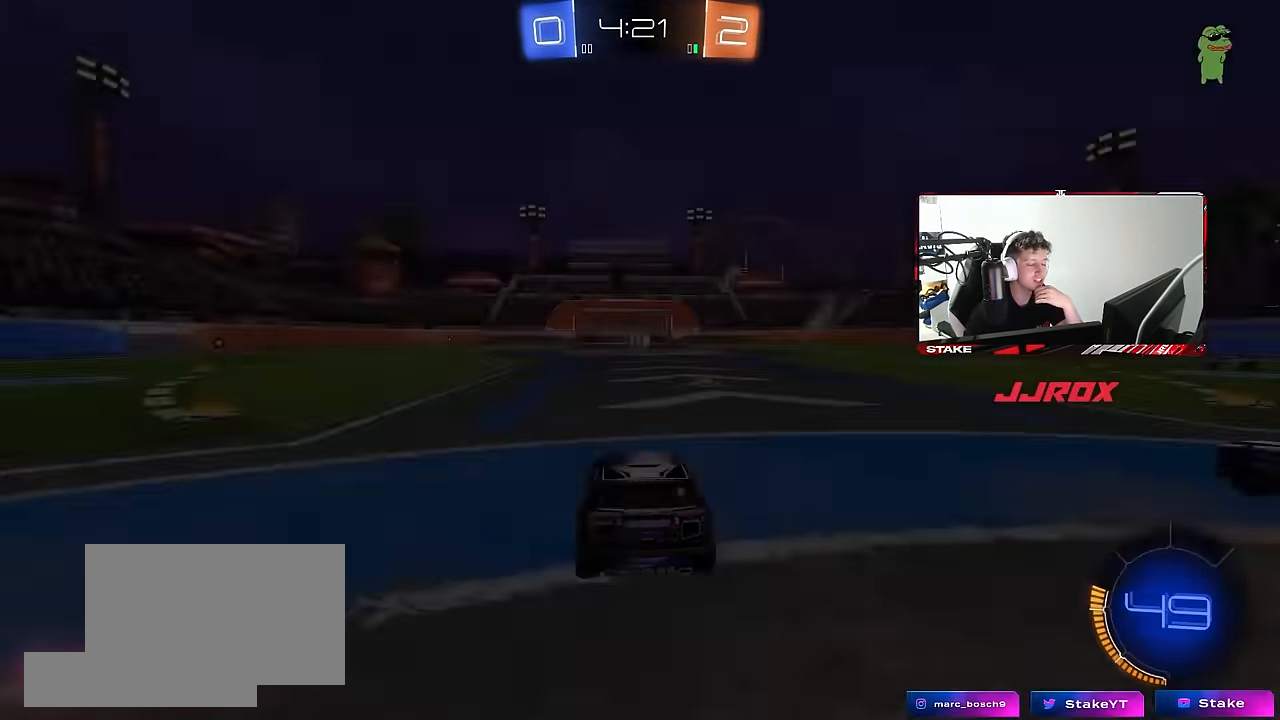
{"keys": [], "mouse": [], "events": []}
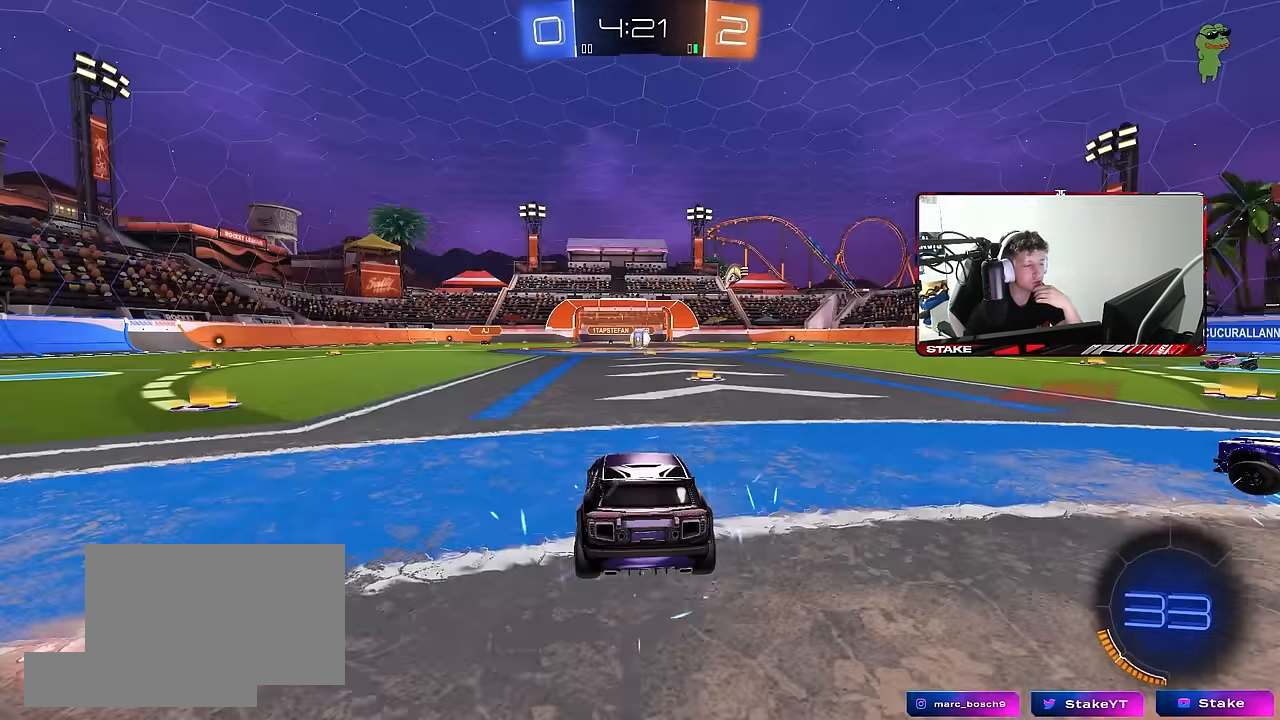
{"keys": [], "mouse": [], "events": [[284, "mouse_wheel", "down"], [484, "mouse_wheel", "up"]]}
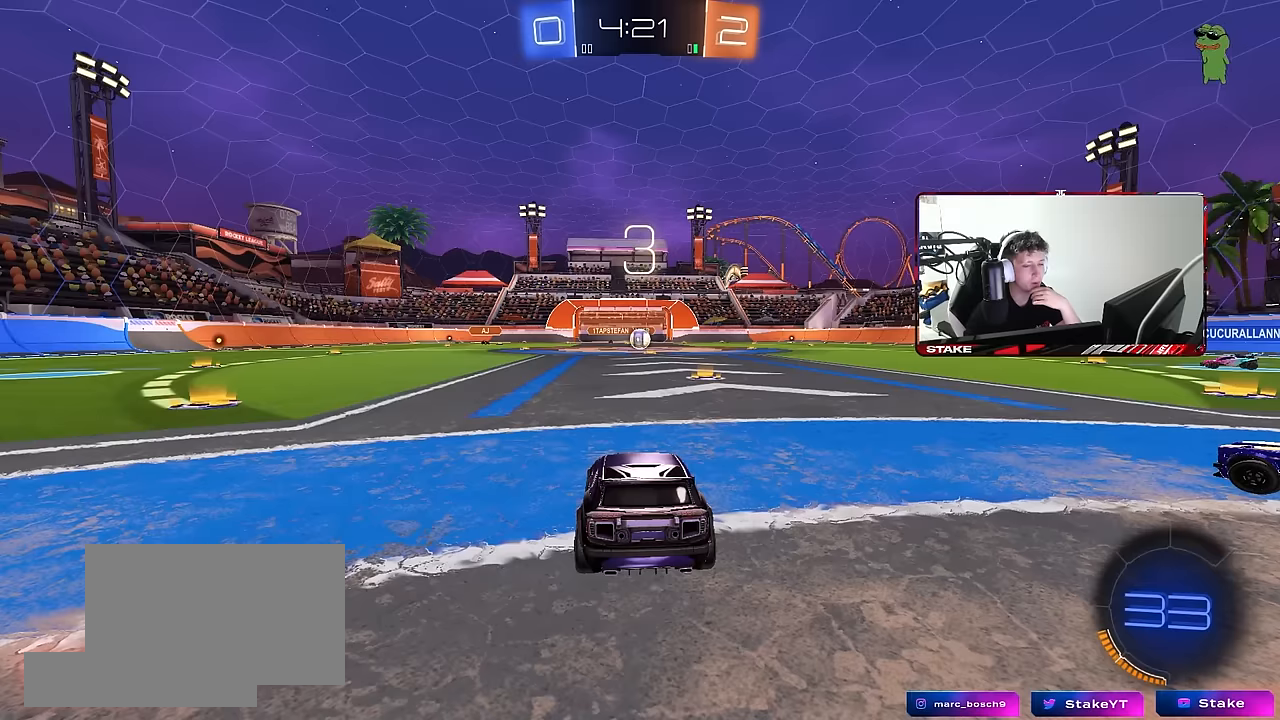
{"keys": [], "mouse": [], "events": []}
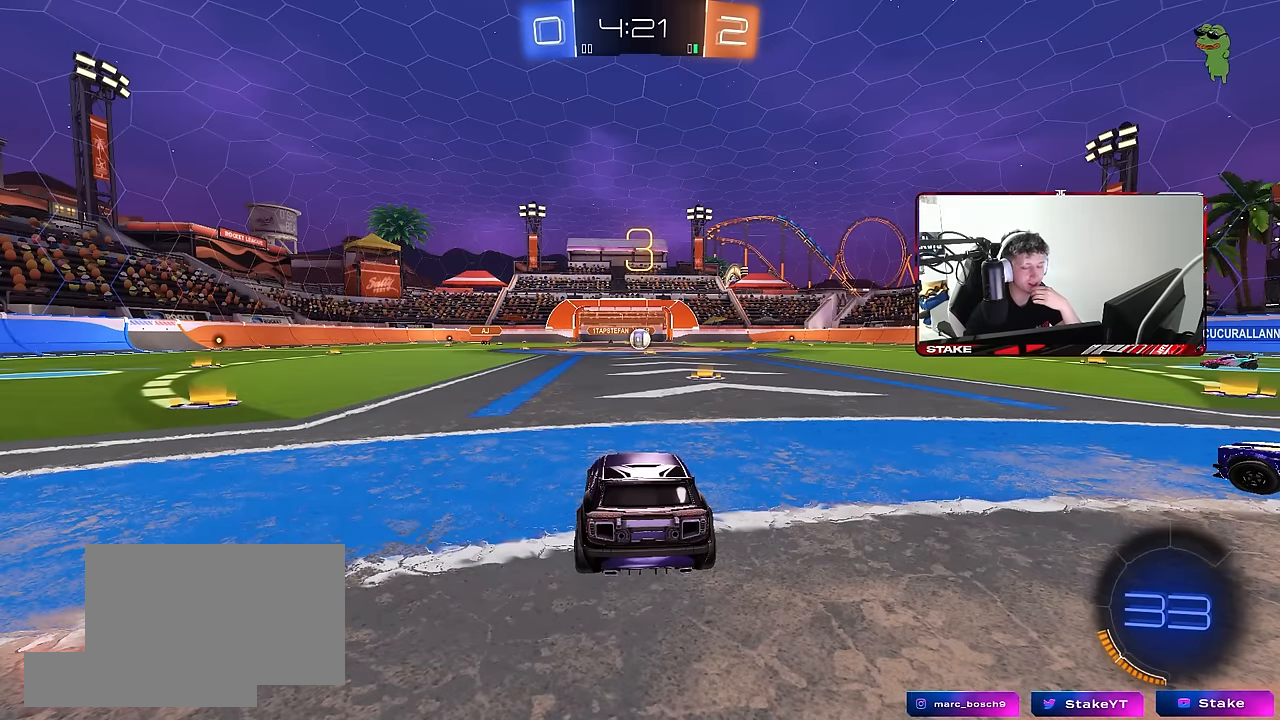
{"keys": [], "mouse": [], "events": []}
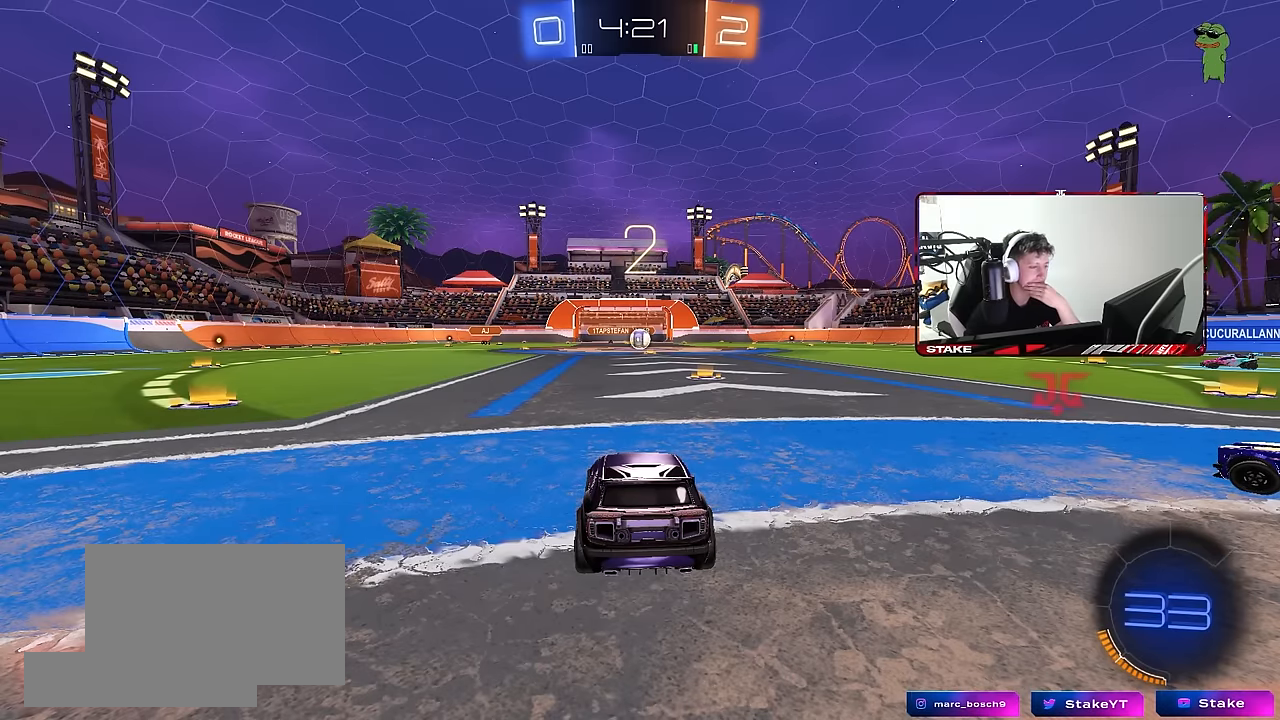
{"keys": [], "mouse": [], "events": [[200, "mouse_wheel", "down"], [384, "mouse_wheel", "up"]]}
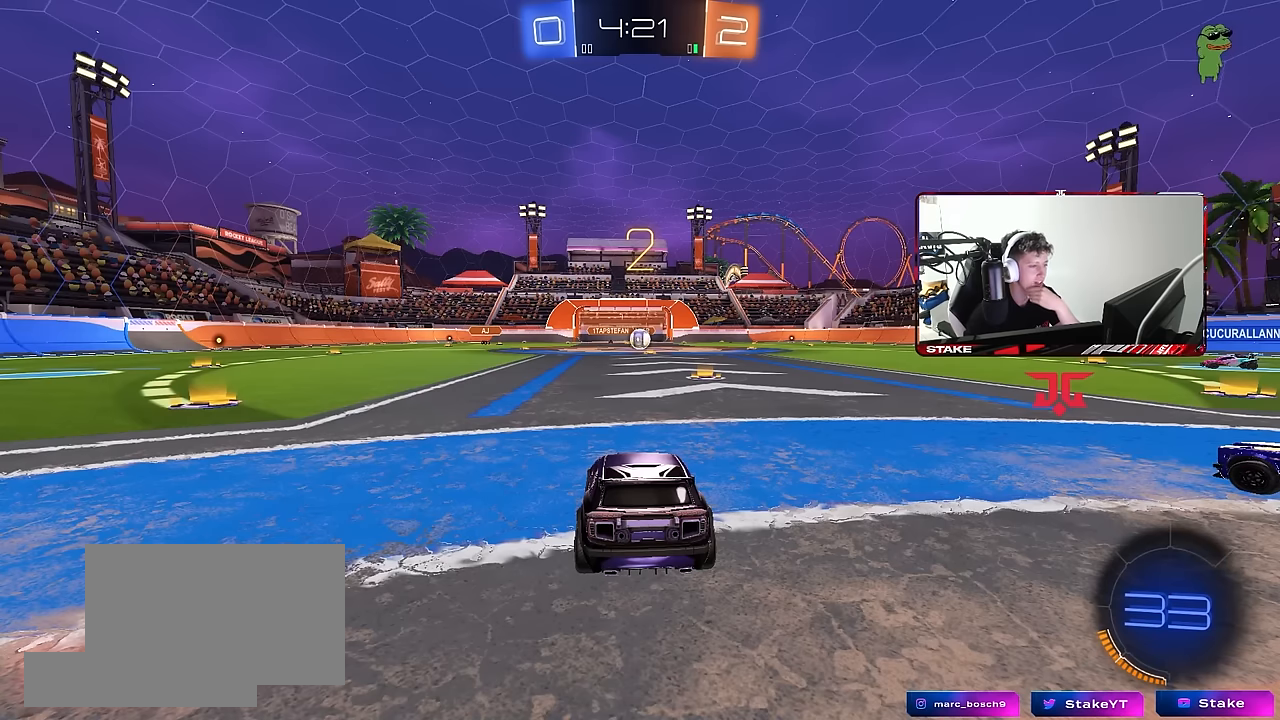
{"keys": [], "mouse": [], "events": []}
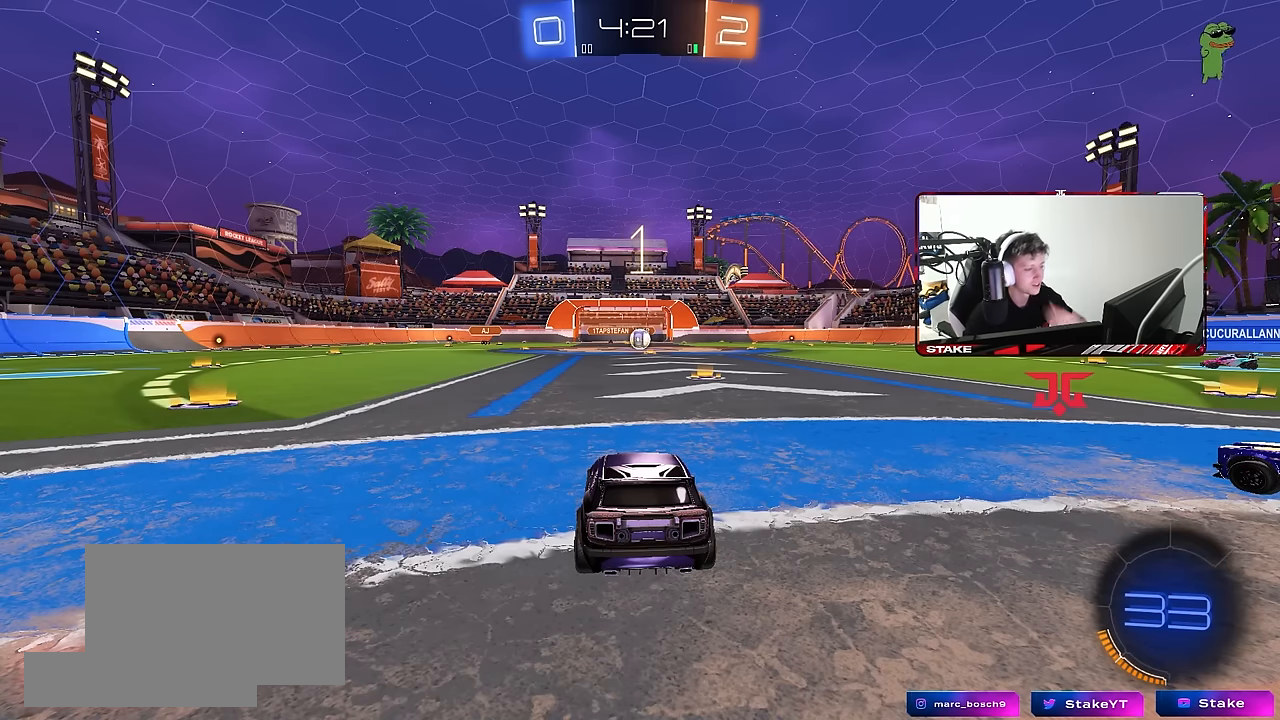
{"keys": ["tab"], "mouse": [], "events": [[317, "tab", "down"]]}
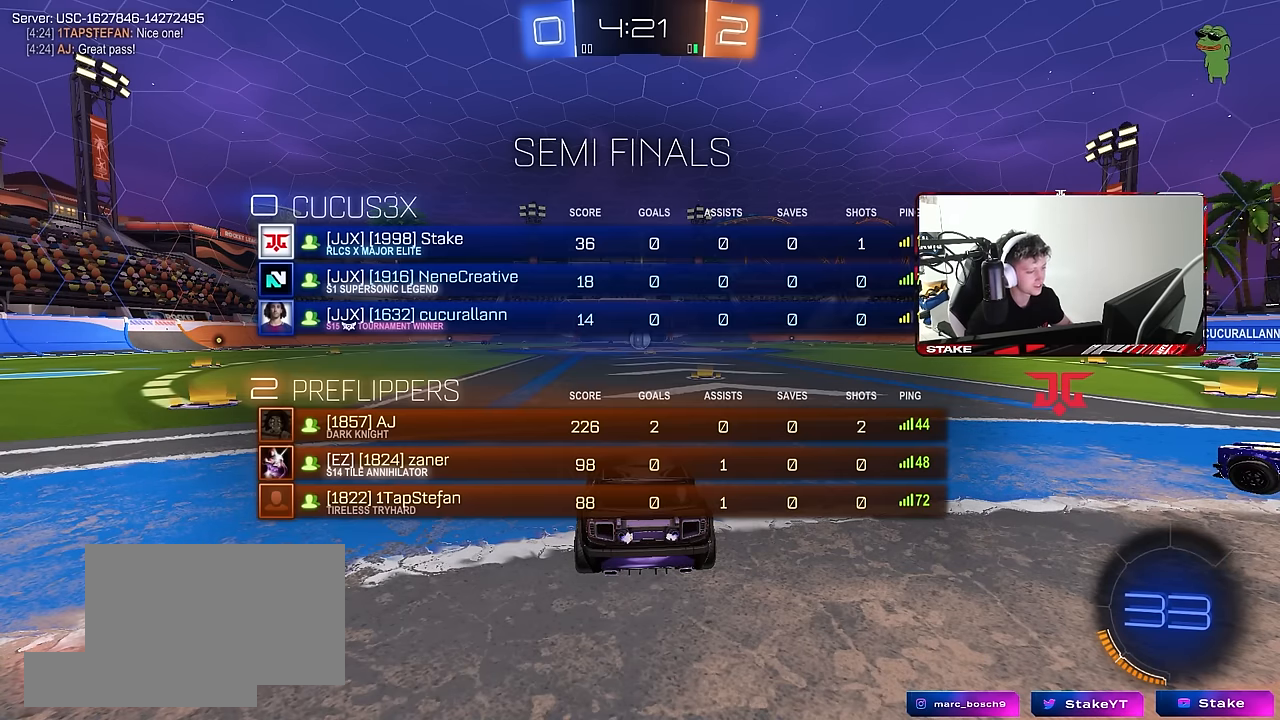
{"keys": ["tab", "w"], "mouse": ["left"], "events": [[284, "w", "down"], [334, "mouse_left", "down"], [384, "d", "down"], [484, "d", "up"]]}
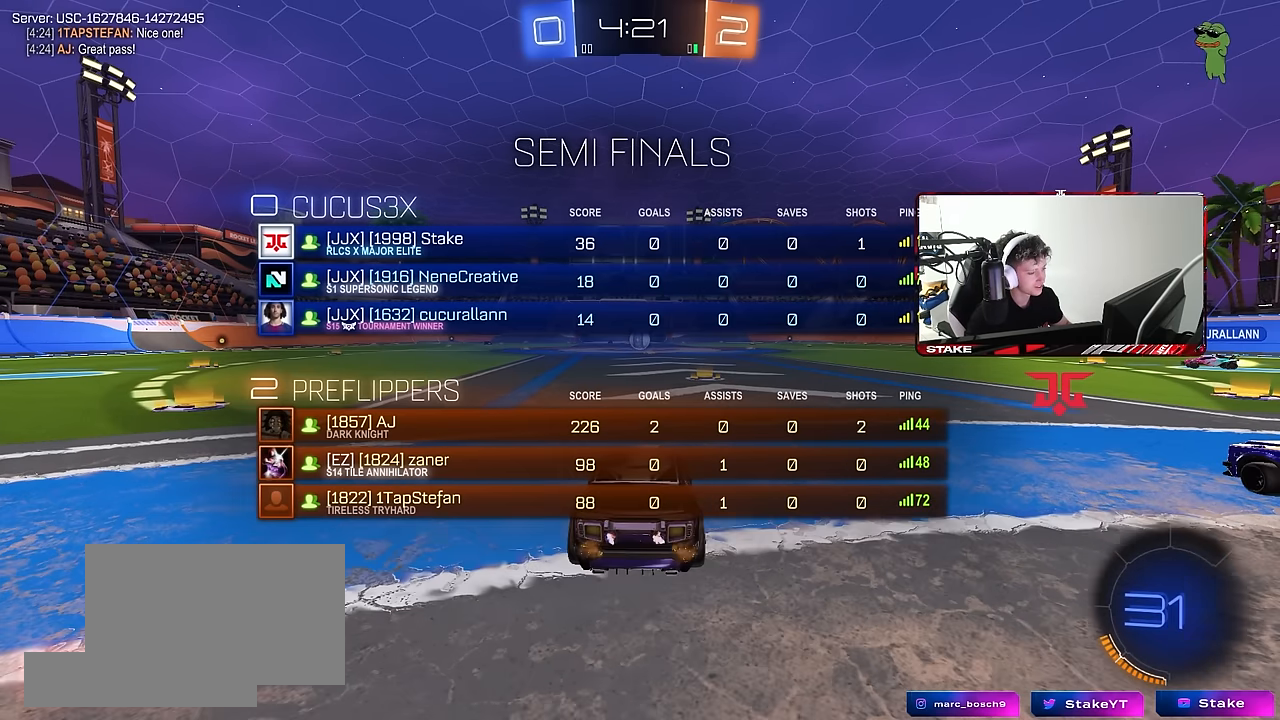
{"keys": ["tab", "w"], "mouse": [], "events": [[117, "mouse_right", "down"], [217, "mouse_right", "up"], [267, "mouse_right", "down"], [300, "mouse_left", "up"], [350, "mouse_right", "up"]]}
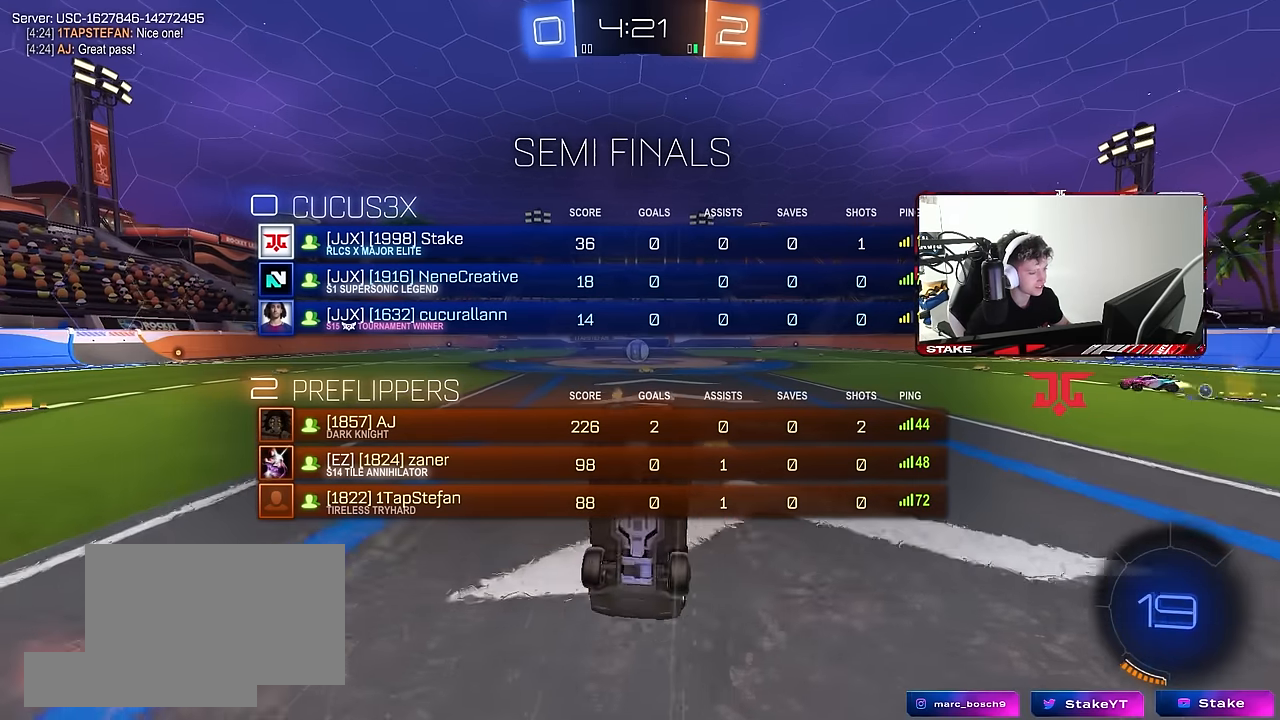
{"keys": [], "mouse": [], "events": [[234, "tab", "up"], [317, "w", "up"]]}
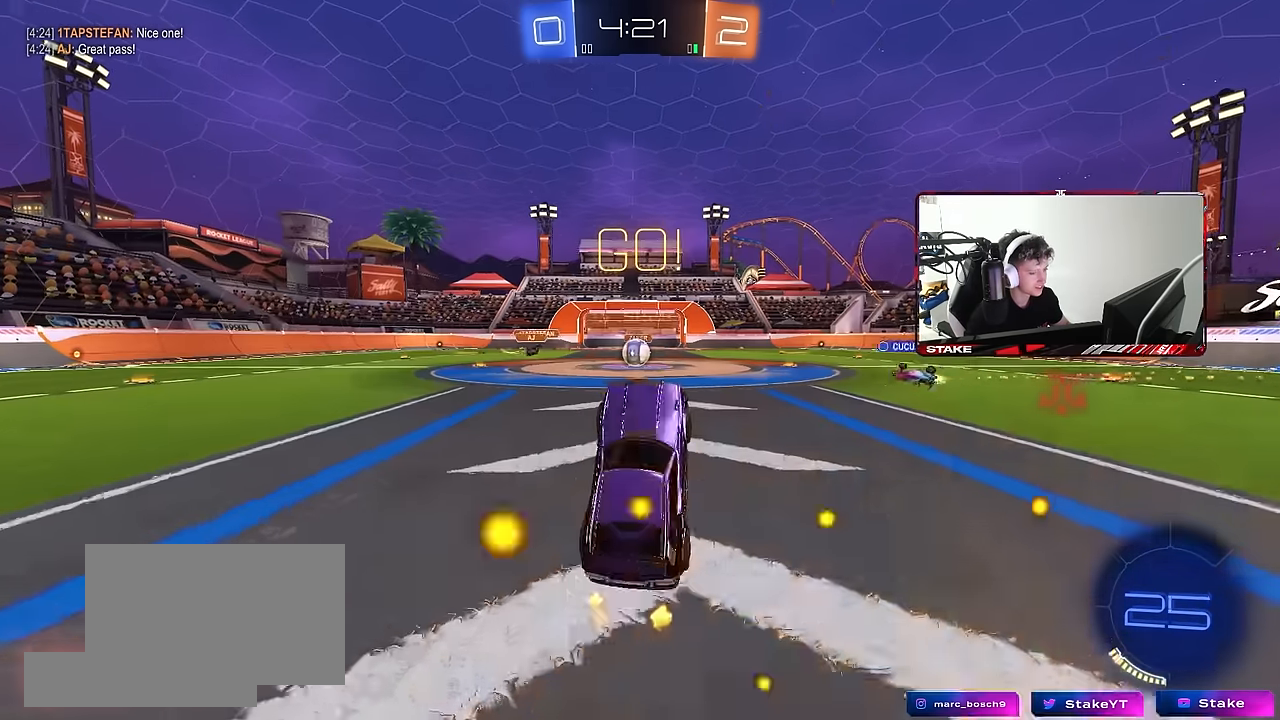
{"keys": ["w"], "mouse": [], "events": [[100, "a", "down"], [150, "a", "up"], [334, "a", "down"], [334, "w", "down"], [484, "a", "up"]]}
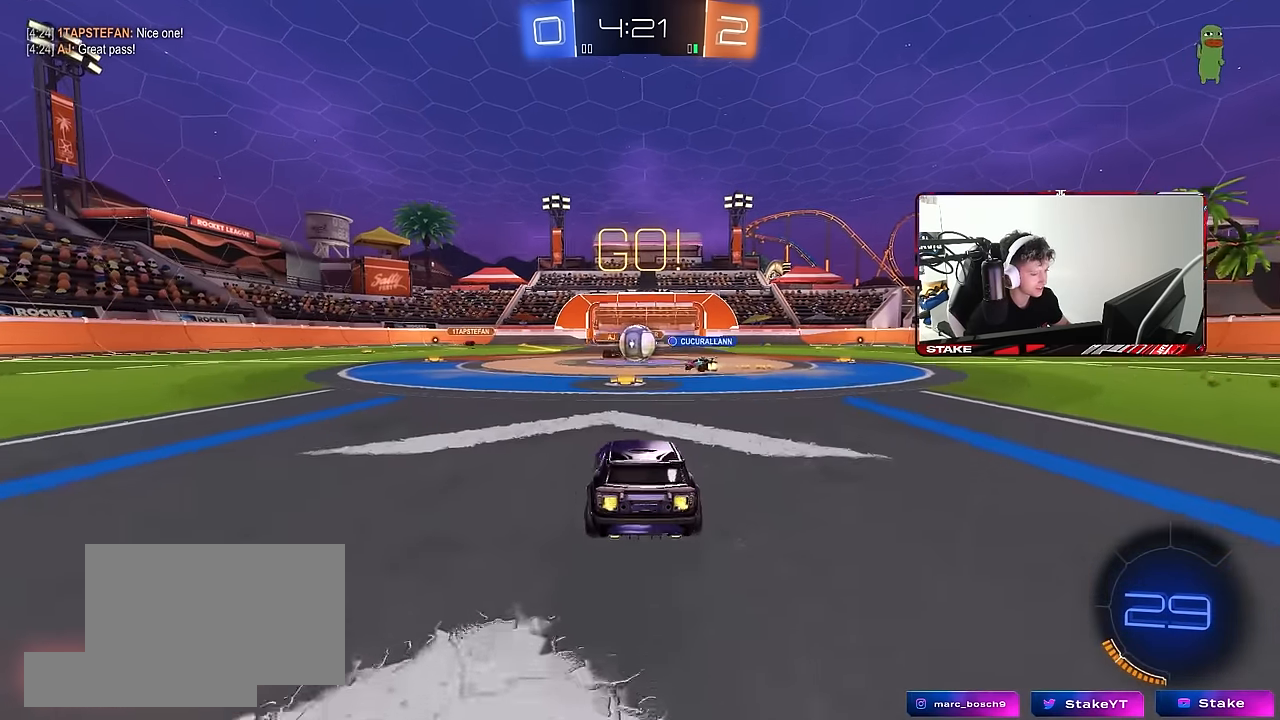
{"keys": ["a", "w"], "mouse": [], "events": [[167, "d", "down"], [217, "d", "up"], [267, "a", "down"], [300, "shift", "down"], [450, "shift", "up"]]}
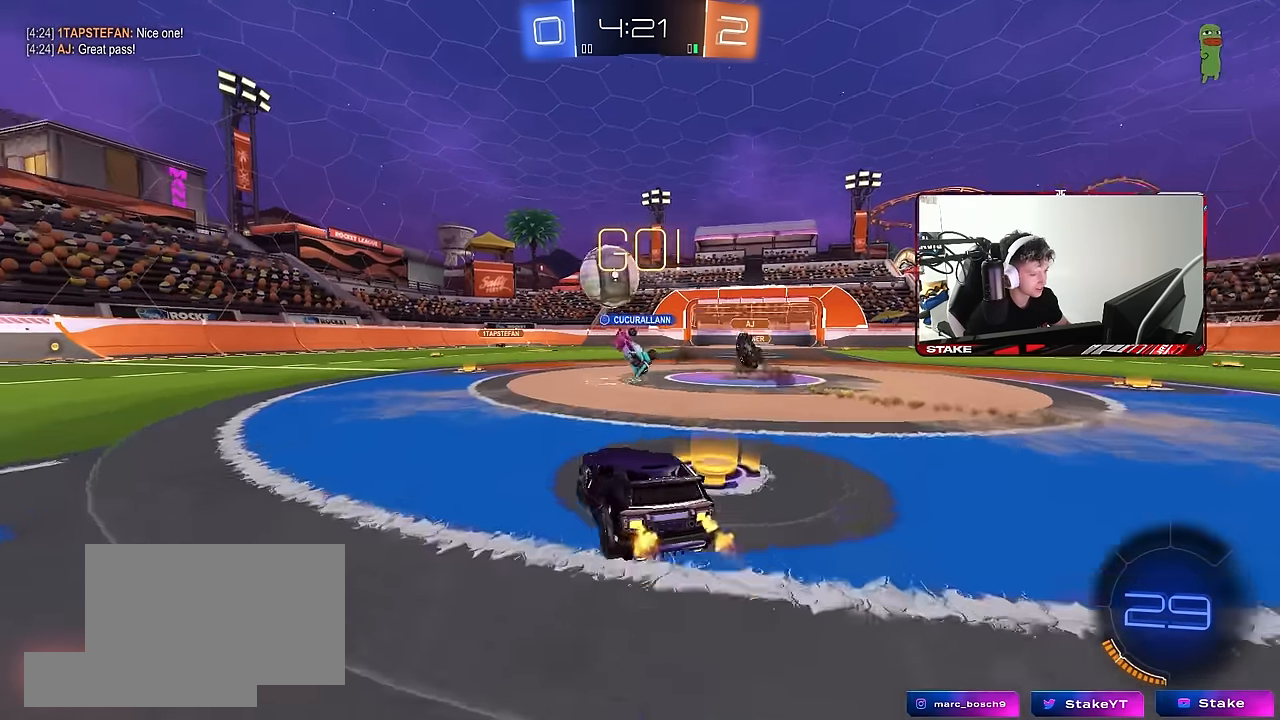
{"keys": ["a", "s"], "mouse": [], "events": [[34, "mouse_left", "down"], [267, "a", "up"], [267, "d", "down"], [367, "mouse_left", "up"], [417, "w", "up"], [467, "d", "up"], [500, "a", "down"], [500, "s", "down"]]}
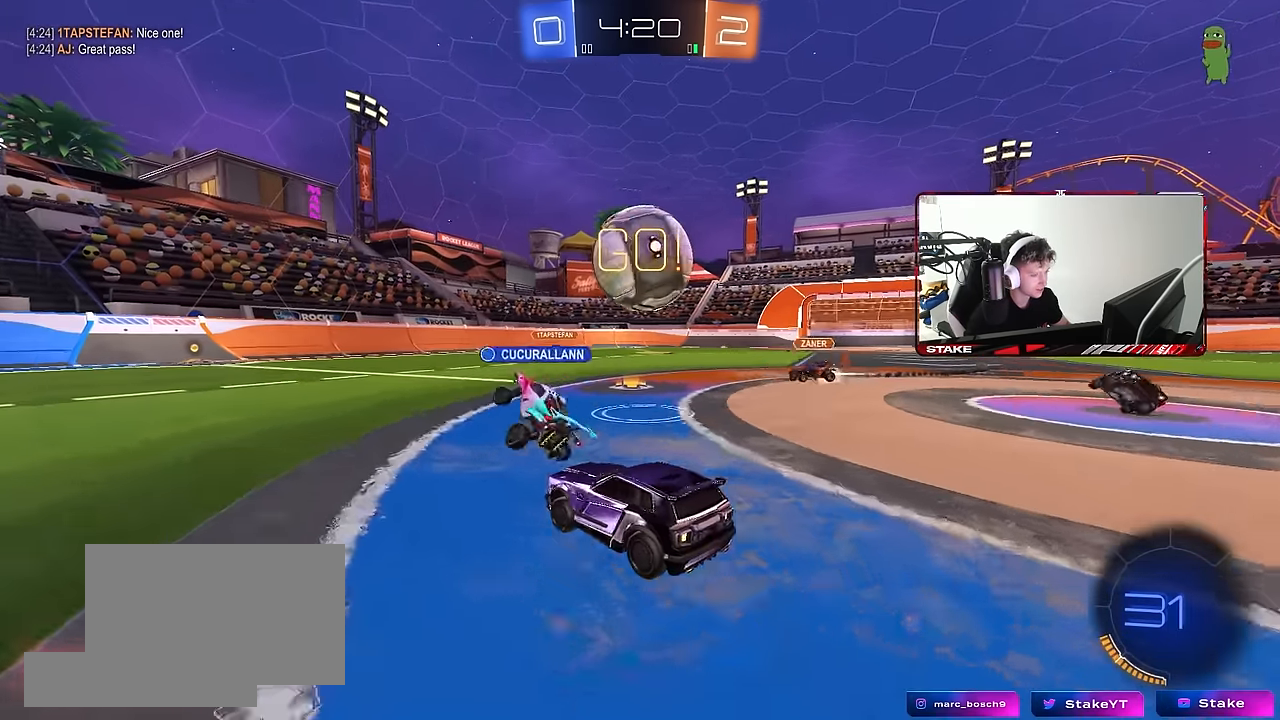
{"keys": ["a", "w"], "mouse": ["left"], "events": [[100, "s", "up"], [150, "mouse_left", "down"], [234, "w", "down"]]}
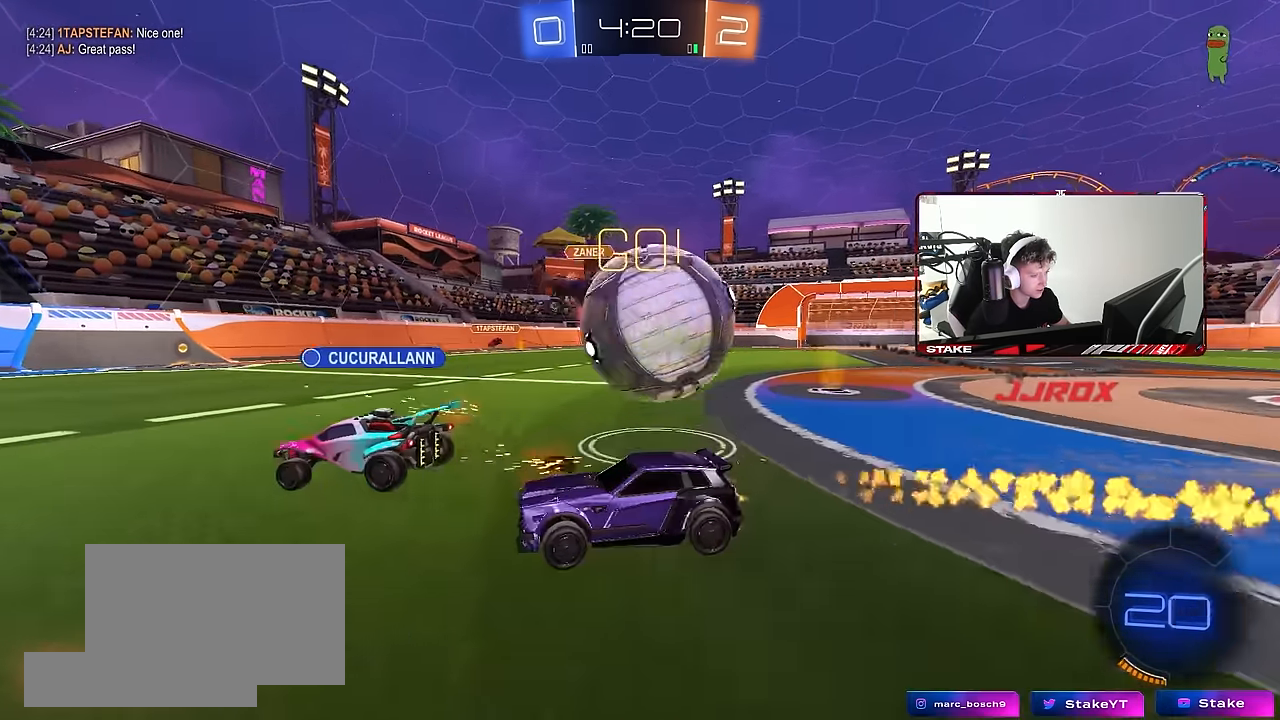
{"keys": ["a", "s", "shift", "space"], "mouse": ["left", "right"], "events": [[117, "a", "up"], [167, "d", "down"], [167, "mouse_right", "down"], [217, "a", "down"], [217, "d", "up"], [217, "mouse_left", "up"], [217, "shift", "down"], [250, "mouse_right", "up"], [300, "mouse_right", "down"], [350, "mouse_left", "down"], [350, "s", "down"], [400, "w", "up"], [450, "space", "down"]]}
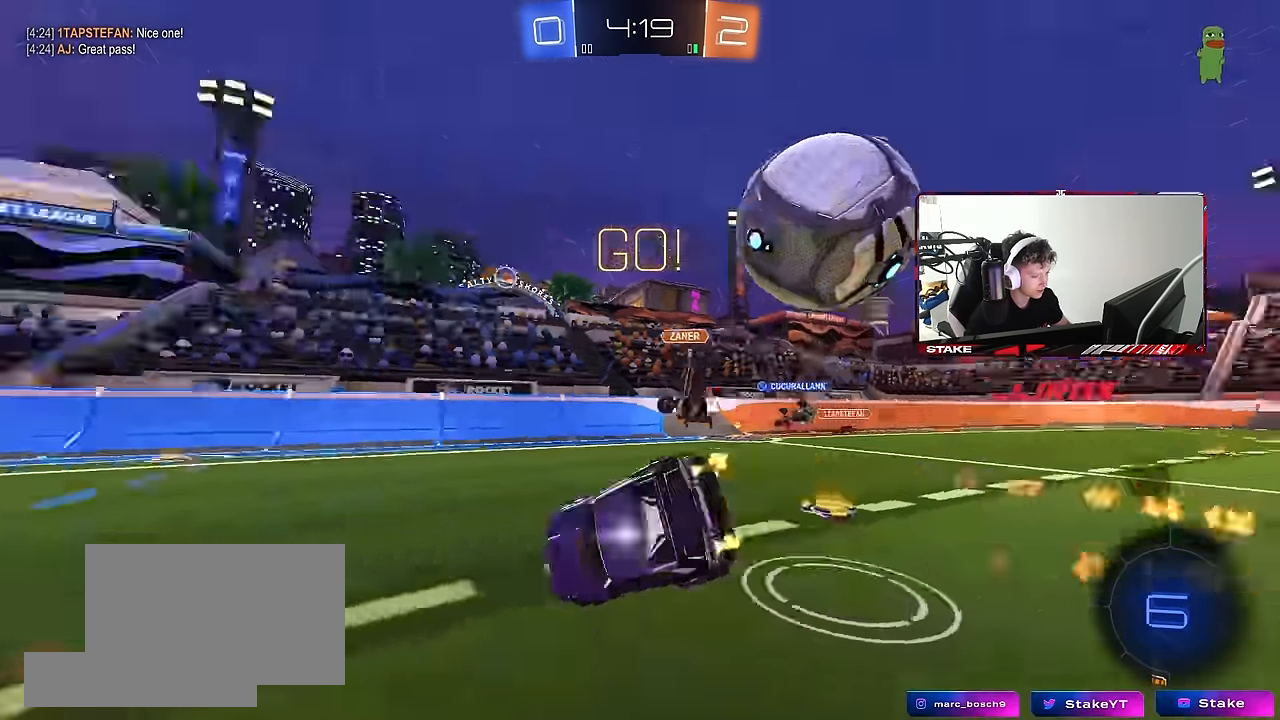
{"keys": ["a", "s", "shift"], "mouse": ["left"], "events": [[34, "mouse_right", "up"], [134, "space", "up"], [184, "mouse_left", "up"], [267, "s", "up"], [367, "s", "down"], [500, "mouse_left", "down"]]}
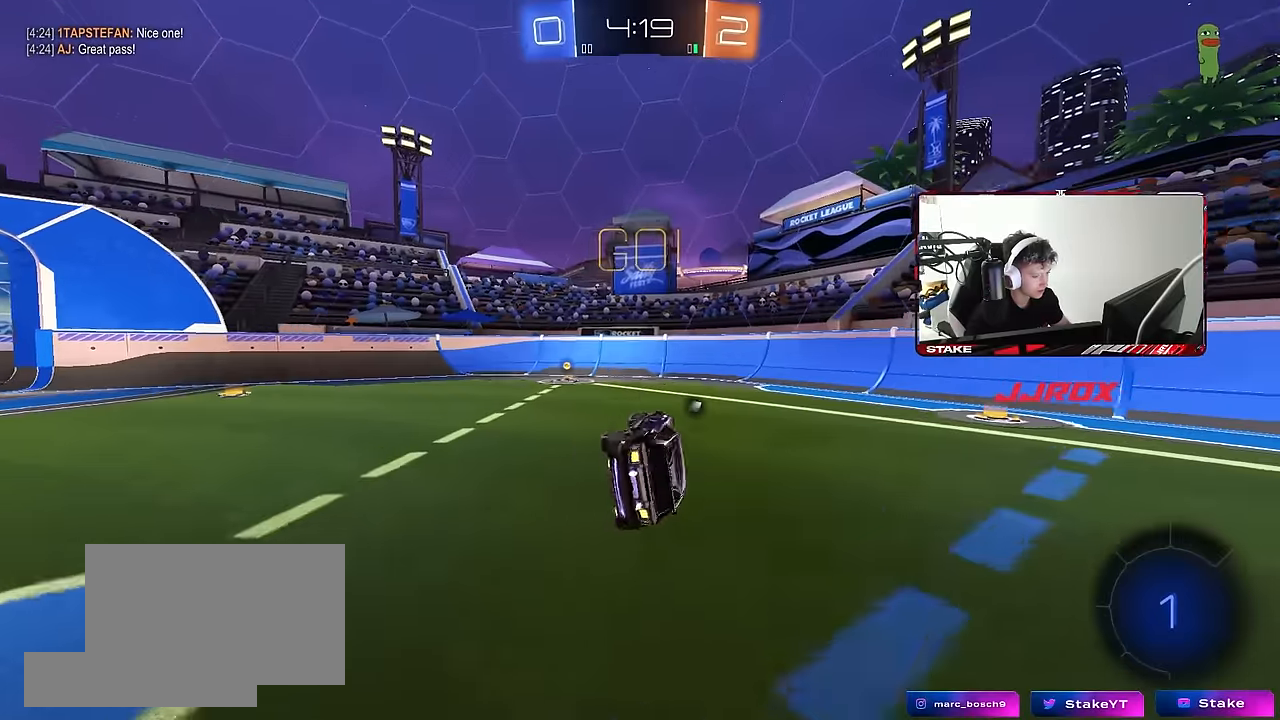
{"keys": ["a", "w"], "mouse": [], "events": [[50, "mouse_left", "up"], [50, "shift", "up"], [100, "s", "up"], [200, "a", "up"], [250, "a", "down"], [284, "space", "down"], [334, "w", "down"], [484, "space", "up"]]}
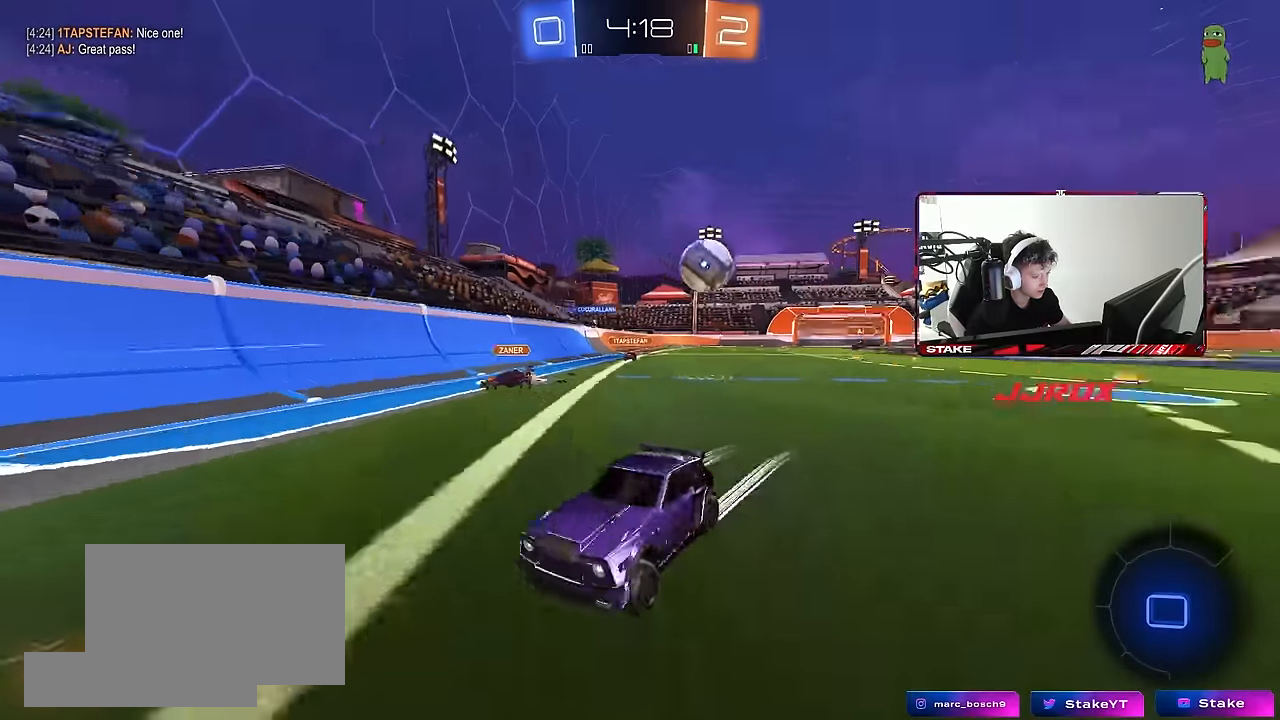
{"keys": ["d"], "mouse": [], "events": [[167, "shift", "down"], [300, "shift", "up"], [350, "a", "up"], [500, "d", "down"], [500, "w", "up"]]}
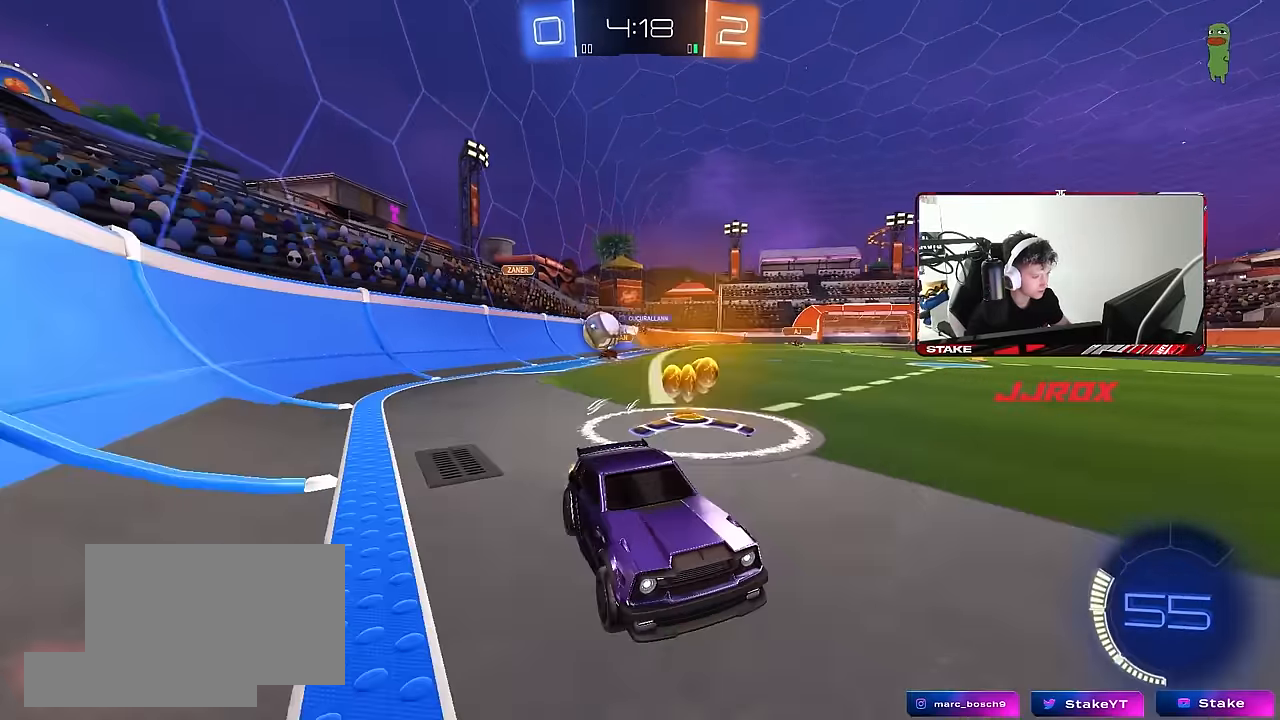
{"keys": ["d", "w"], "mouse": [], "events": [[34, "s", "down"], [267, "s", "up"], [317, "shift", "down"], [367, "w", "down"], [417, "shift", "up"]]}
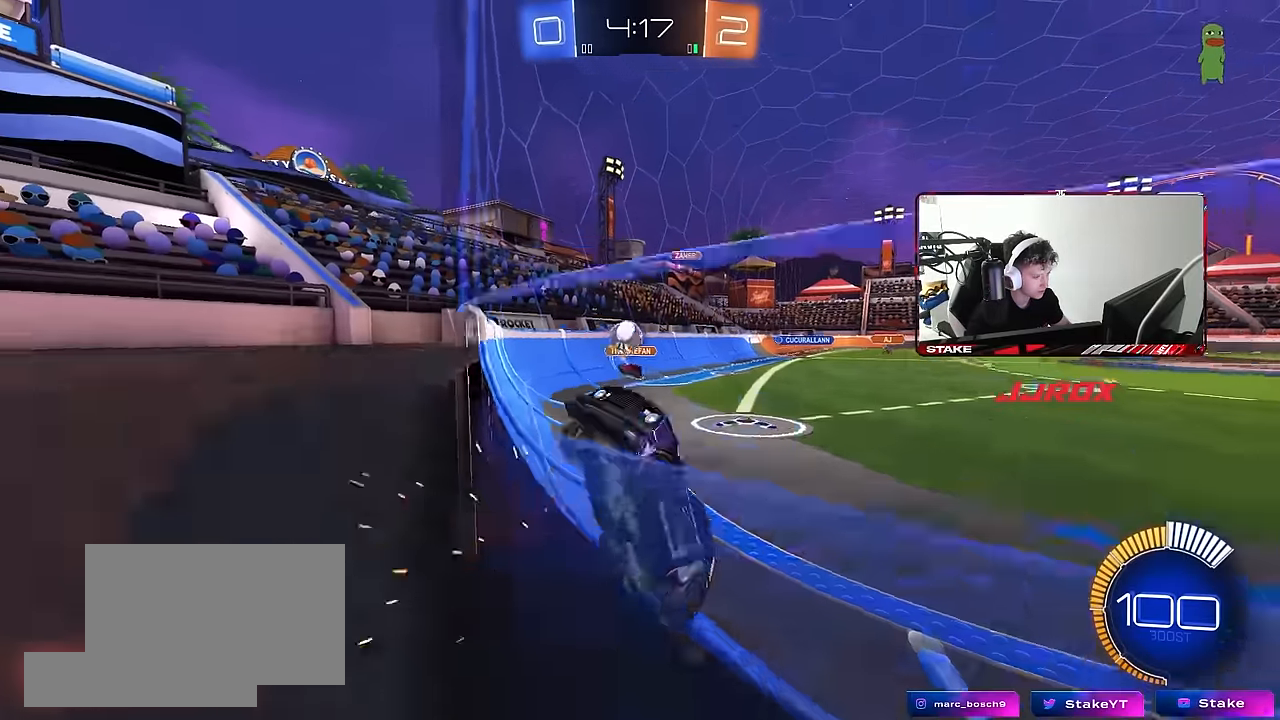
{"keys": ["a", "w"], "mouse": [], "events": [[250, "a", "down"], [250, "d", "up"], [250, "shift", "down"], [334, "shift", "up"]]}
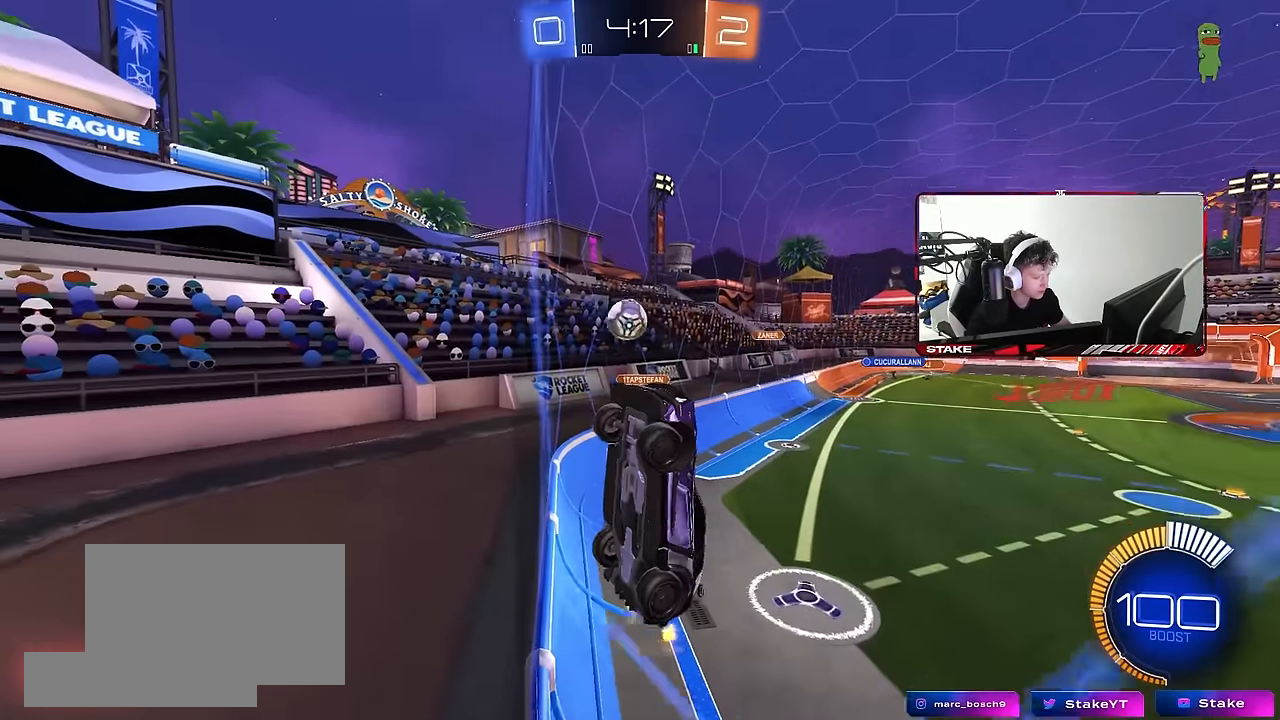
{"keys": ["w"], "mouse": [], "events": [[17, "a", "up"], [67, "d", "down"], [267, "a", "down"], [267, "d", "up"], [350, "a", "up"]]}
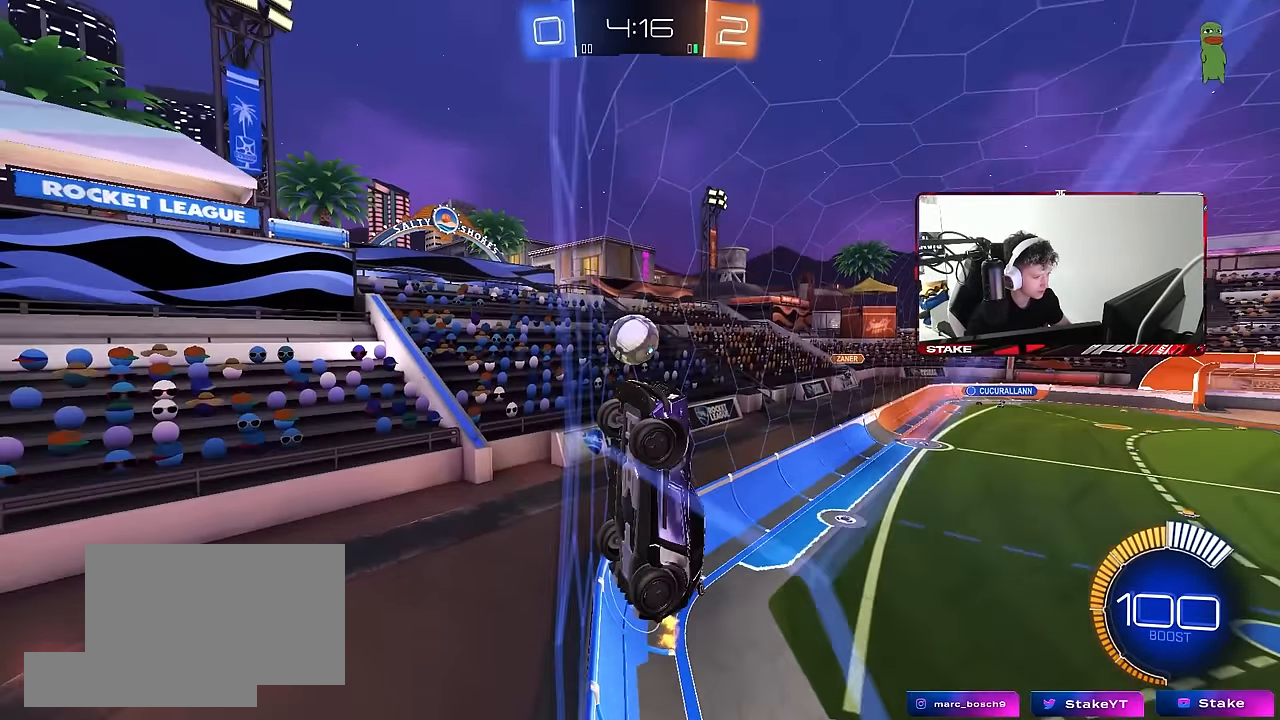
{"keys": ["a", "w"], "mouse": [], "events": [[184, "a", "down"], [234, "shift", "down"], [317, "shift", "up"]]}
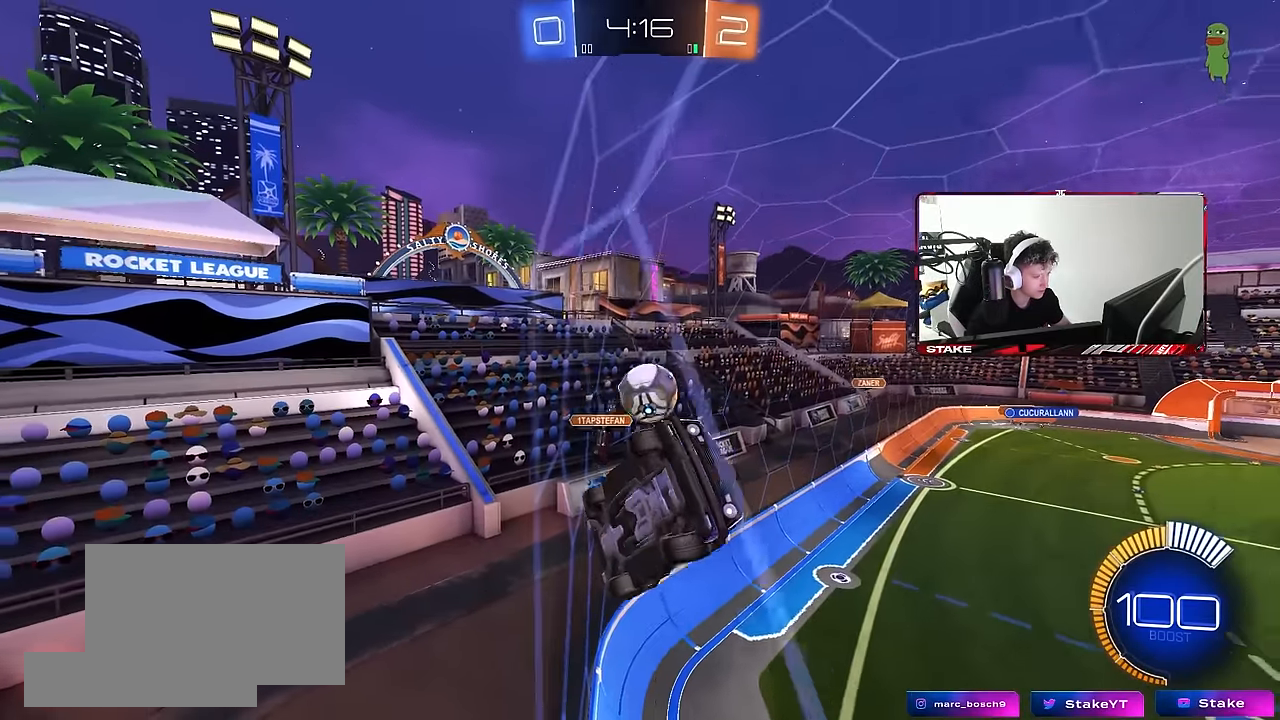
{"keys": ["d", "w"], "mouse": [], "events": [[200, "d", "down"], [234, "a", "up"], [334, "d", "up"], [434, "d", "down"]]}